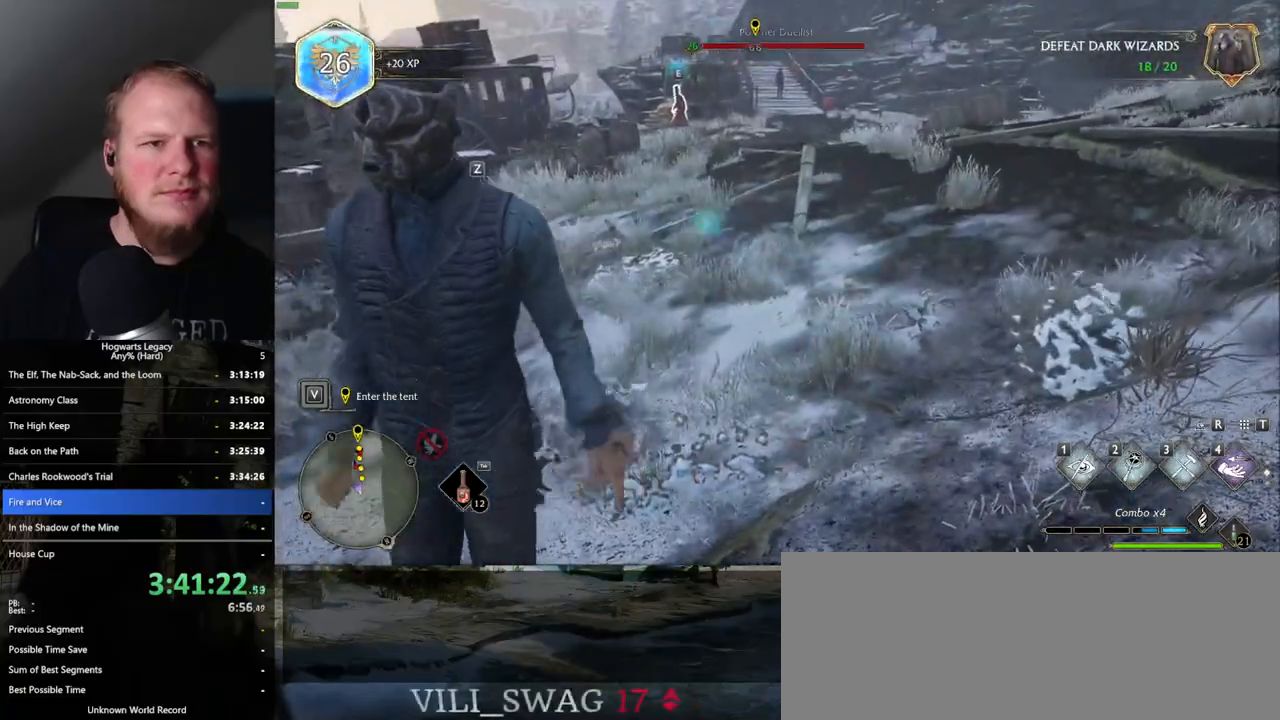
Gameplay with keyboard and mouse; each line is a JSON object with the keys and mouse buttons held at the frame after it. "events" lists presses ("down") and releases ("up") of ".", "/", "0", "1", "2", "3", "4", "5", "6", "7", "8", "9", "a", "alt_l", "alt_r", "b", "backslash", "backspace", "c", "caps_lock", "comma", "ctrl_l", "ctrl_r", "d", "e", "equals", "escape", "f", "f1", "f10", "f11", "f12", "f2", "f3", "f4", "f5", "f6", "f7", "f8", "f9", "g", "h", "i", "j", "k", "l", "lbracket", "m", "minus", "n", "o", "p", "q", "quote", "r", "rbracket", "return", "s", "semicolon", "shift_l", "shift_r", "space", "super_l", "super_r", "t", "tab", "tilde", "u", "v", "w", "x", "y", "z", "mouse_left", "mouse_wheel", "mouse_right", "mouse_mb4" and "mouse_mb5" between this image and that frame as [ms after this image, input, new state], when the widget could be followed in between. "mouse_left", "mouse_wheel", "mouse_right", "mouse_mb4", "mouse_mb5" = the "left", "wheel", "right", "mb4", "mb5" buttons of the "mouse" list. No other keys are recorded. "wheel" means that the mouse wheel is clicked or scrolled. Mouse movement is not recorded.
{"keys": ["w"], "mouse": [], "events": []}
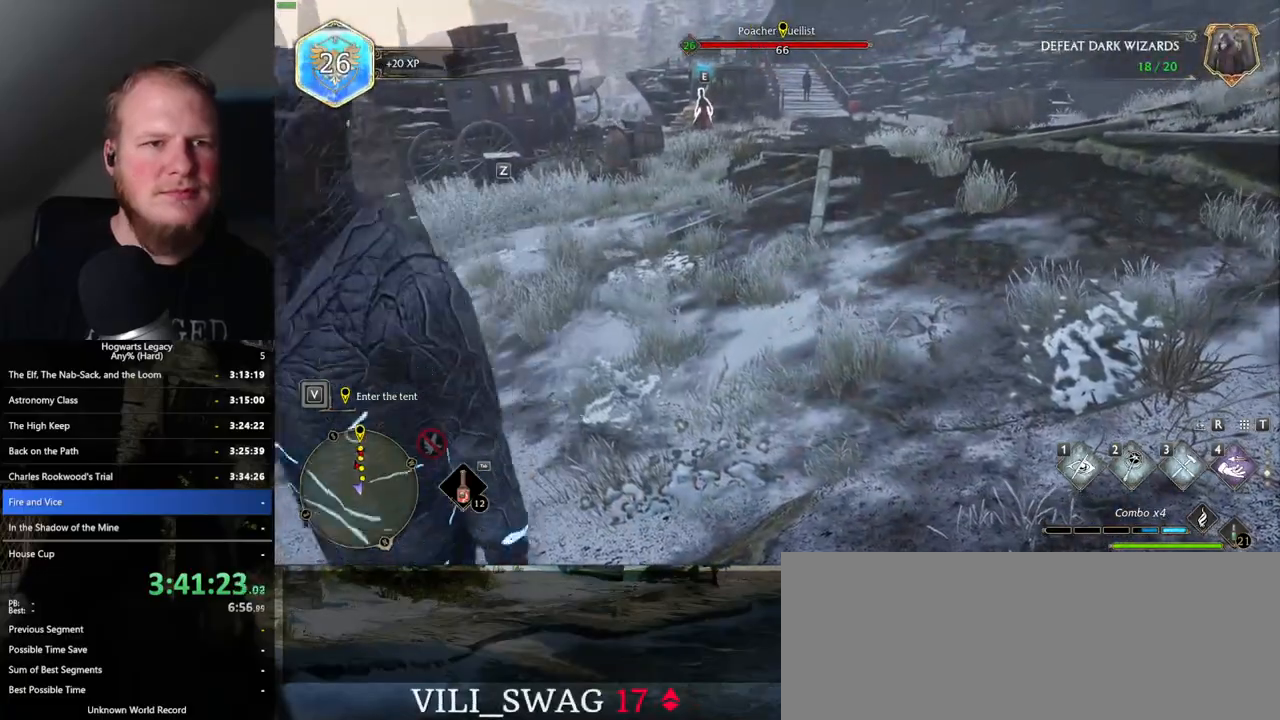
{"keys": ["d", "w"], "mouse": [], "events": [[350, "d", "down"]]}
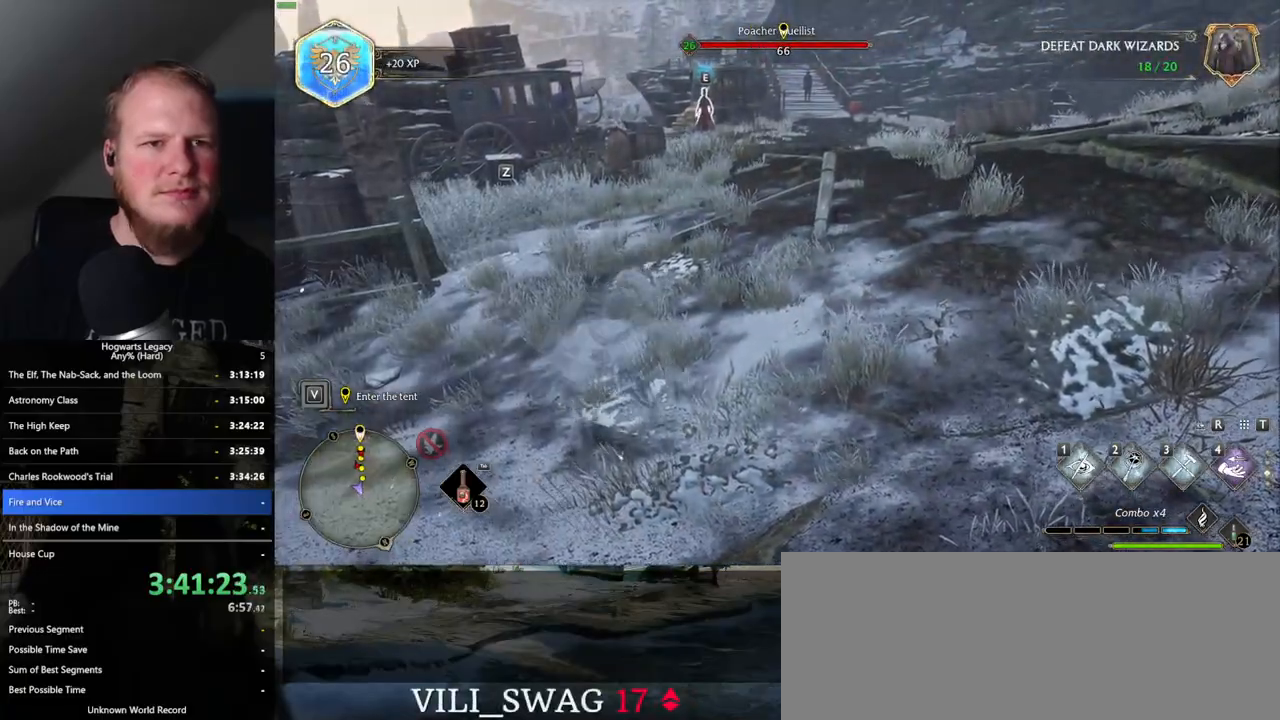
{"keys": ["d", "w"], "mouse": [], "events": [[184, "mouse_mb5", "down"], [400, "mouse_mb5", "up"]]}
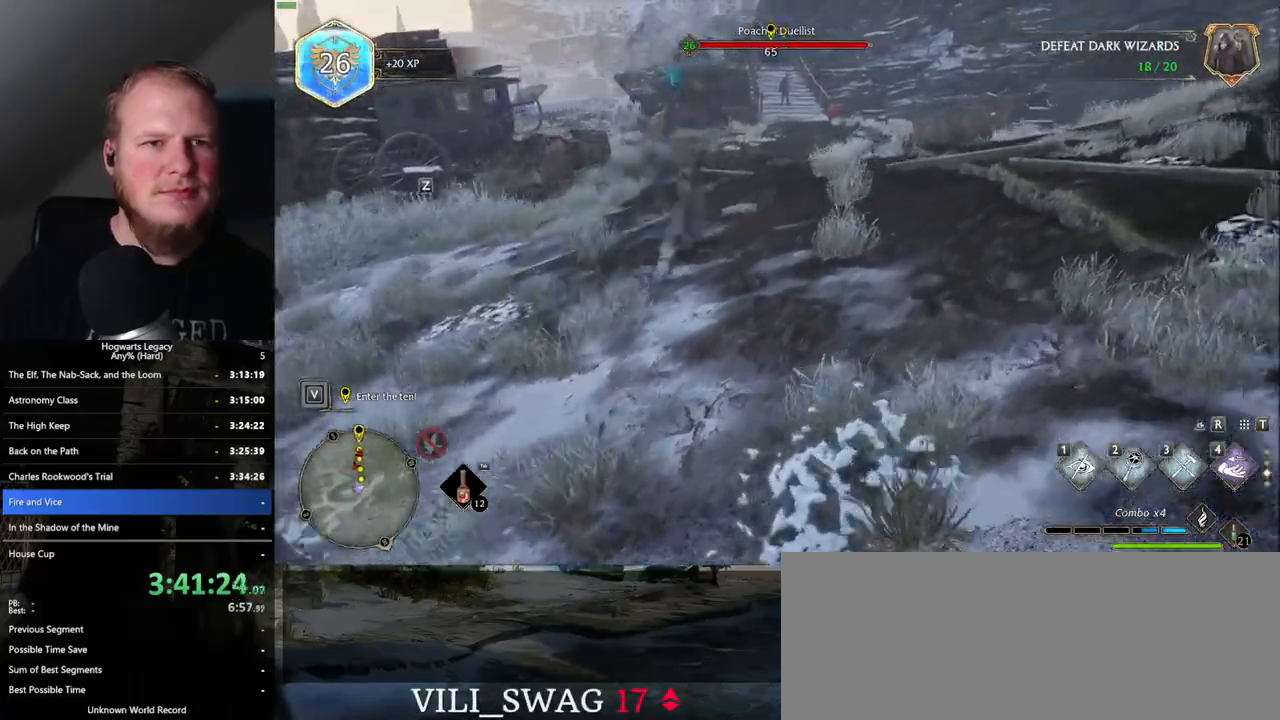
{"keys": ["d", "w"], "mouse": ["mb5"], "events": [[334, "mouse_mb5", "down"]]}
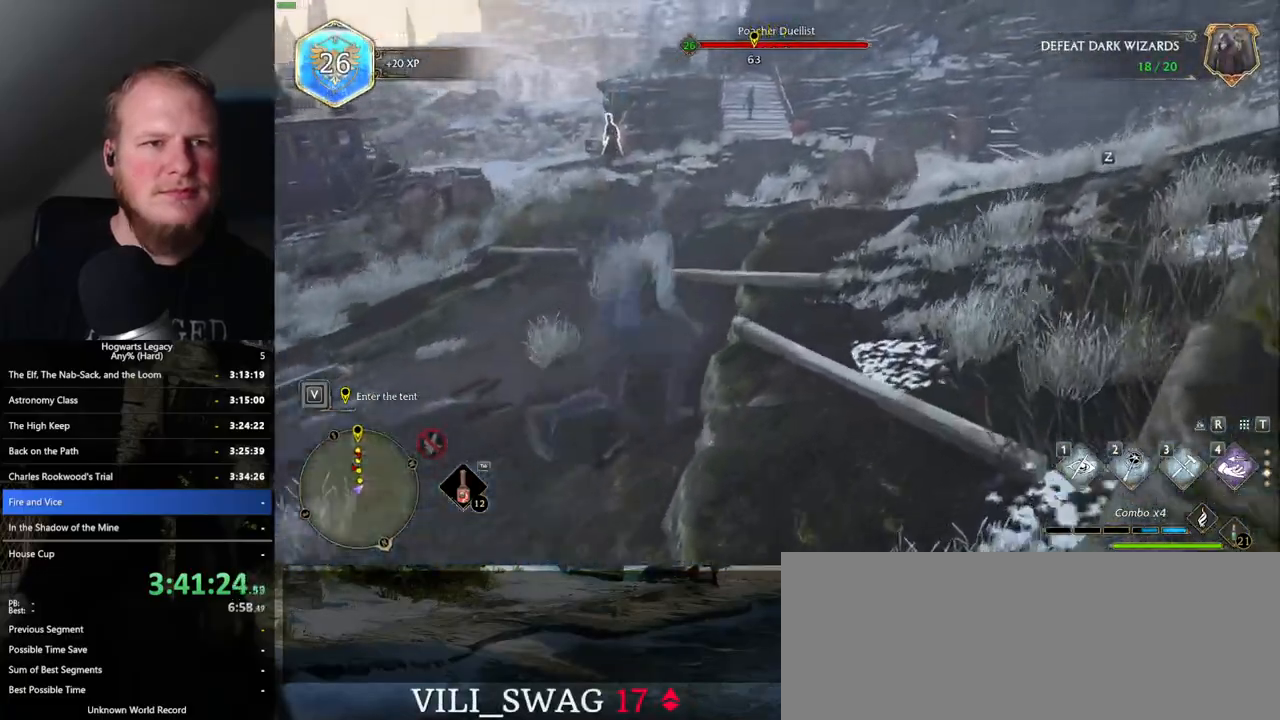
{"keys": ["d", "w"], "mouse": [], "events": [[34, "mouse_mb5", "up"]]}
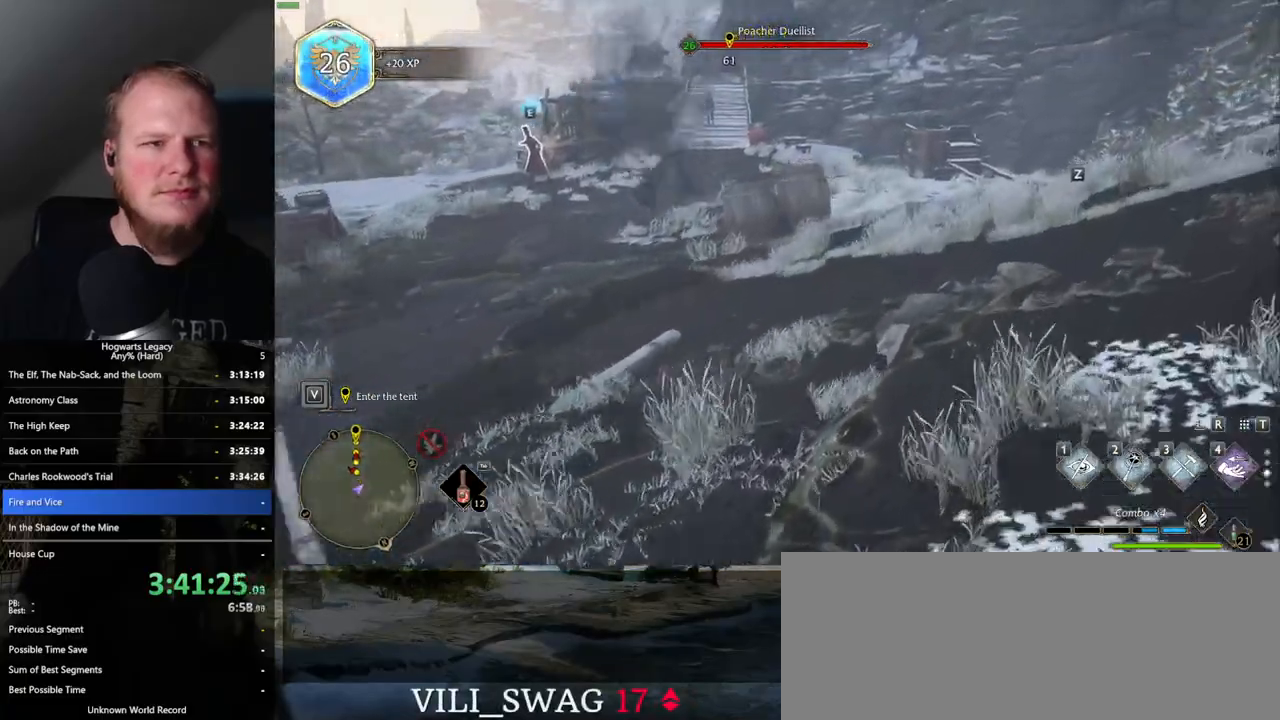
{"keys": ["d", "w"], "mouse": [], "events": [[100, "mouse_mb5", "down"], [300, "mouse_mb5", "up"]]}
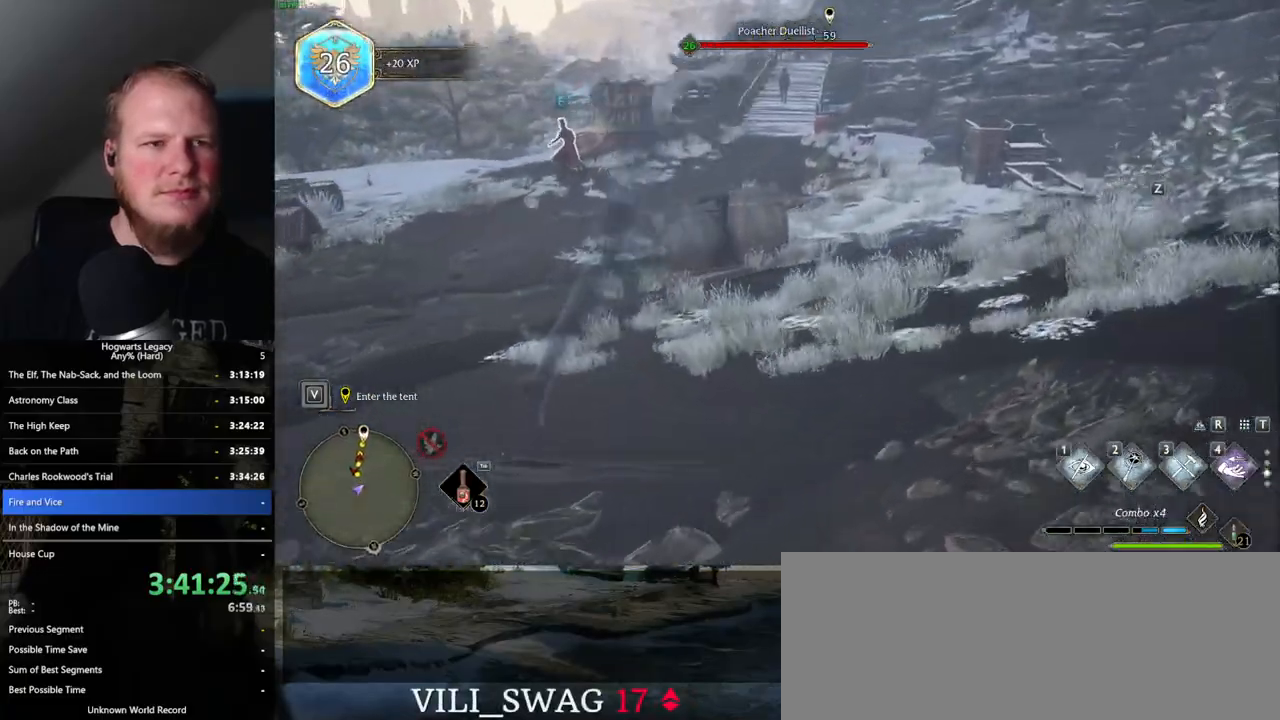
{"keys": ["d", "w"], "mouse": ["mb5"], "events": [[500, "mouse_mb5", "down"]]}
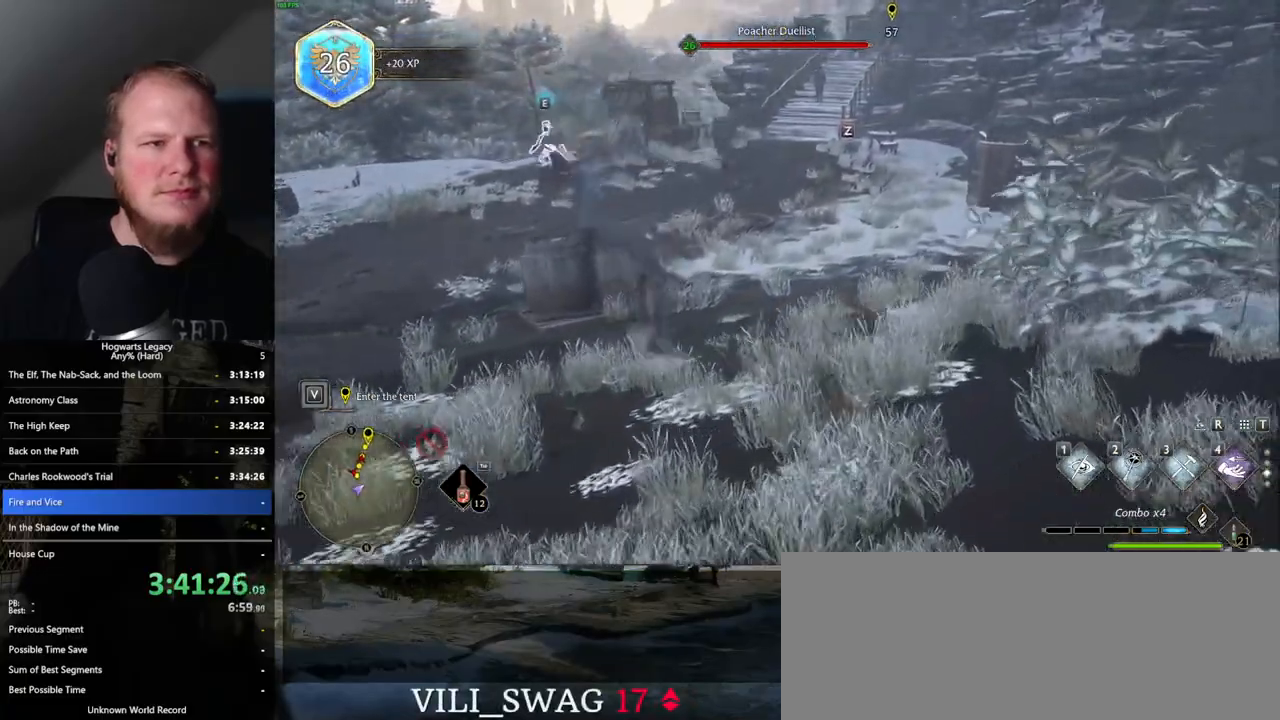
{"keys": ["d", "w"], "mouse": [], "events": [[200, "mouse_mb5", "up"]]}
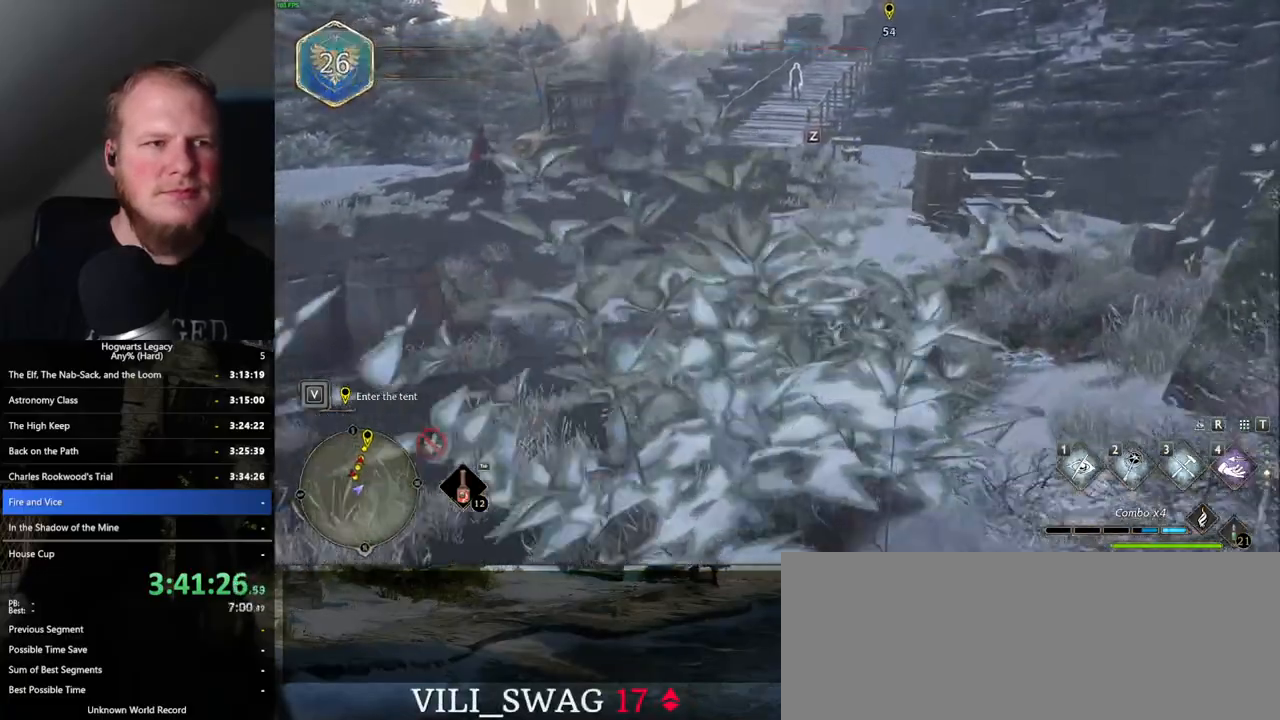
{"keys": ["a", "w"], "mouse": [], "events": [[350, "d", "up"], [484, "a", "down"]]}
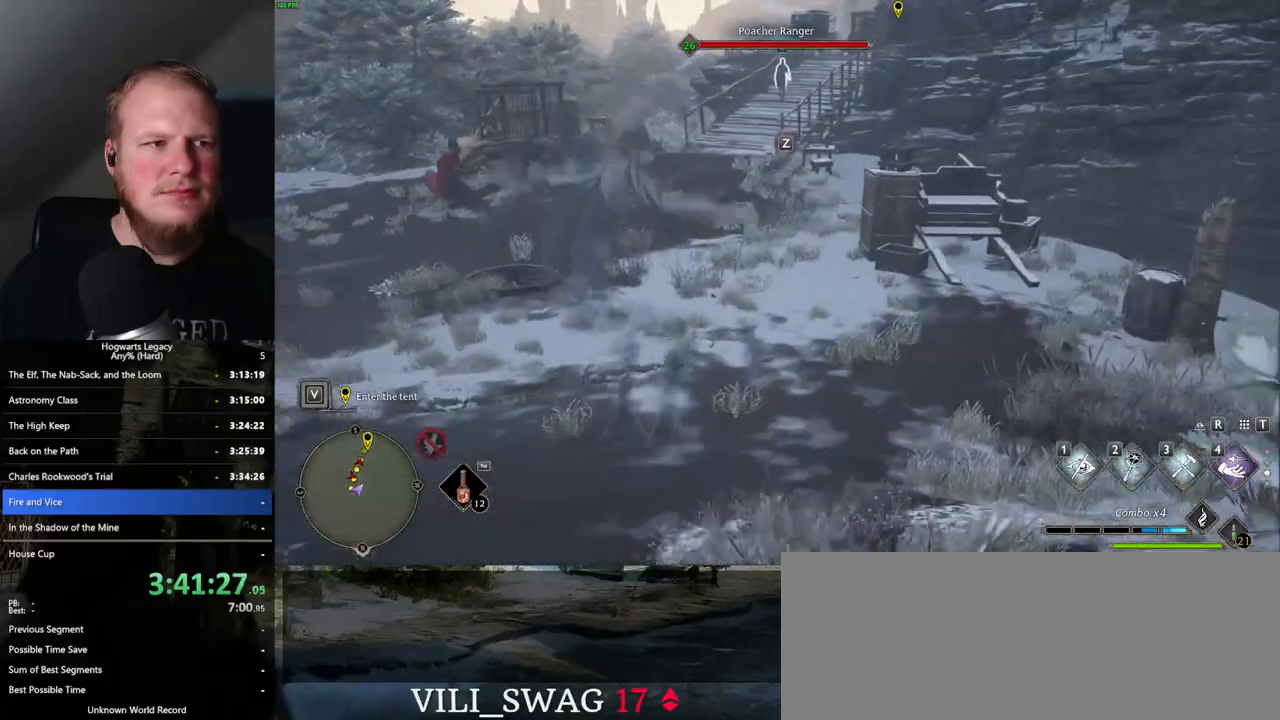
{"keys": ["a", "s"], "mouse": [], "events": [[184, "w", "up"], [467, "s", "down"]]}
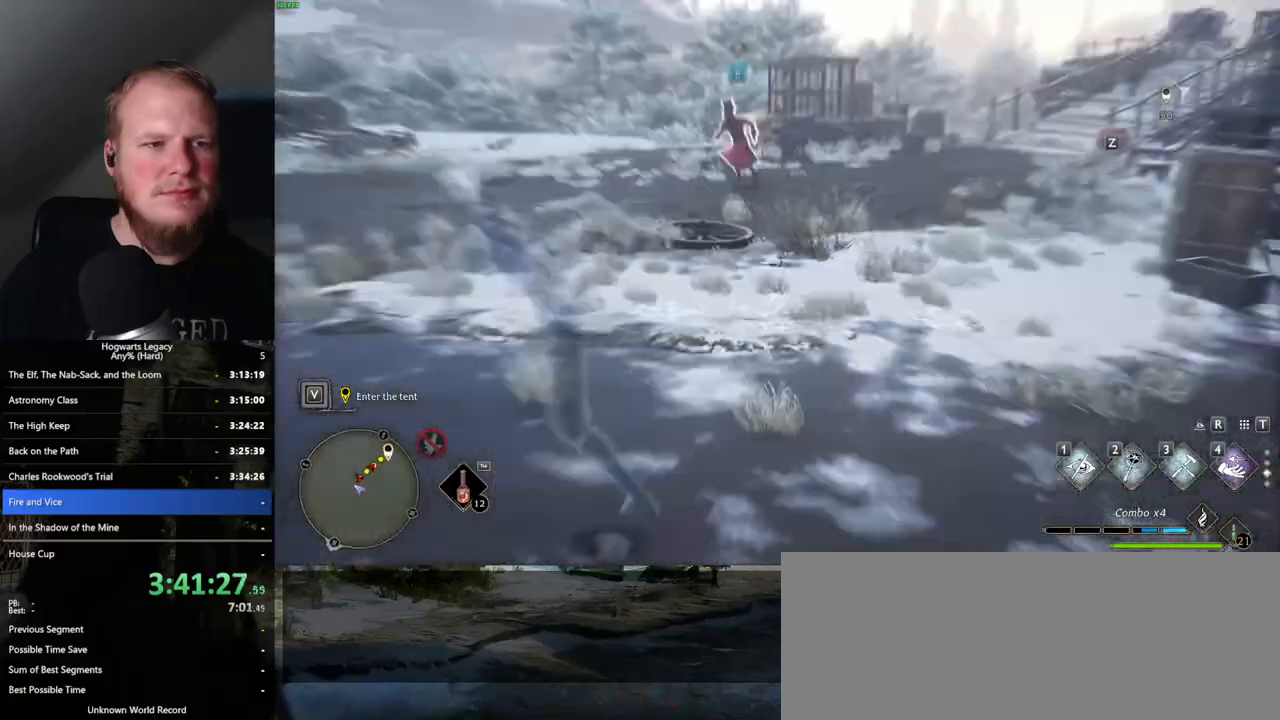
{"keys": ["d", "s"], "mouse": [], "events": [[150, "a", "up"], [434, "d", "down"]]}
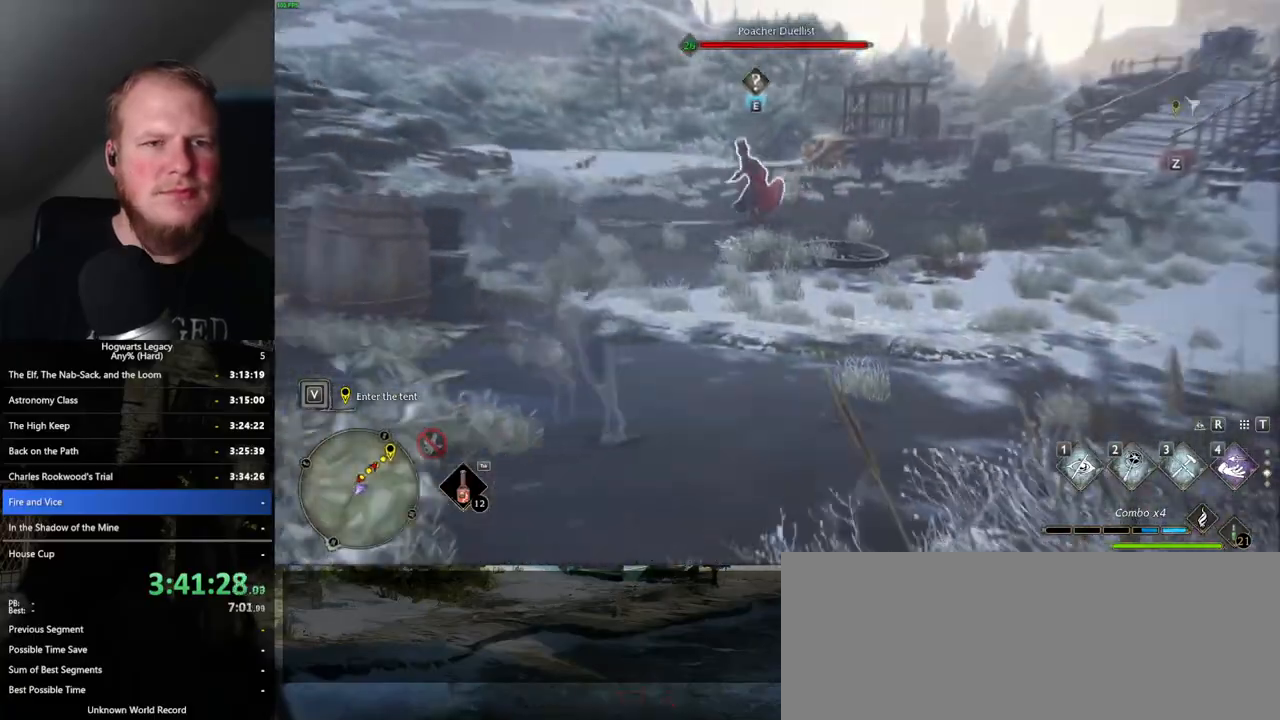
{"keys": ["d", "w"], "mouse": [], "events": [[50, "mouse_mb5", "down"], [84, "s", "up"], [267, "mouse_mb5", "up"], [384, "w", "down"]]}
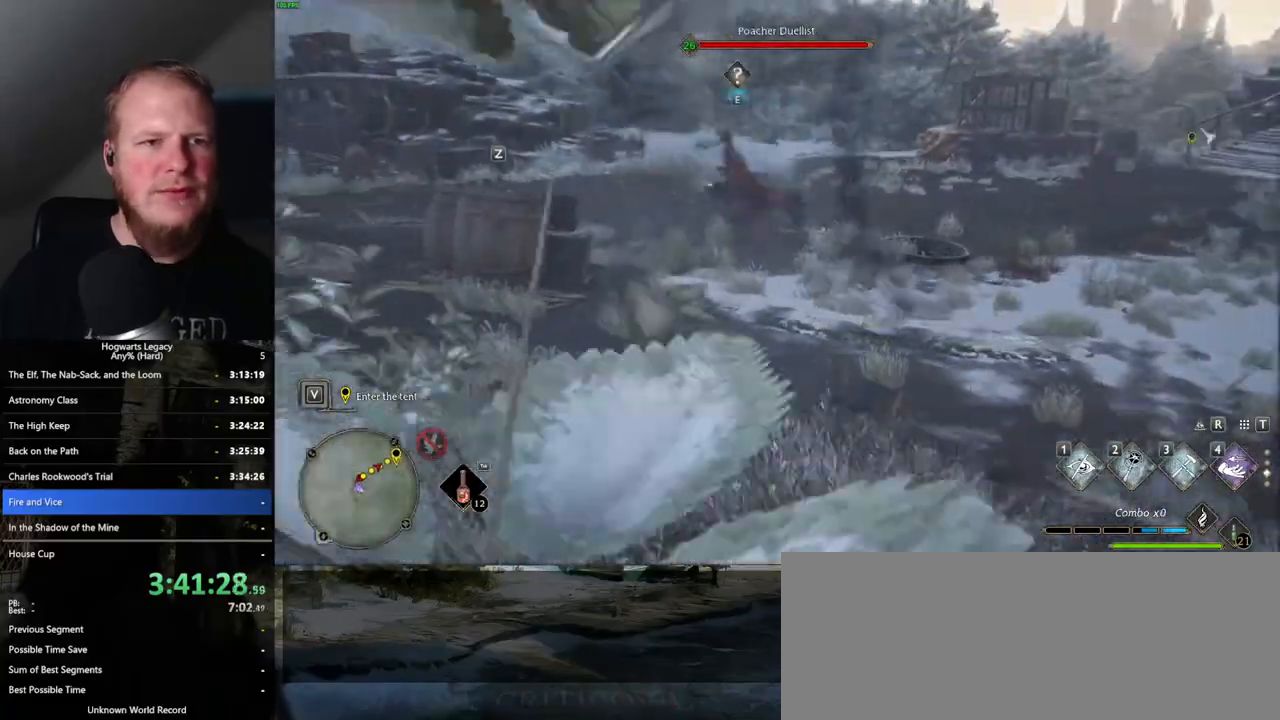
{"keys": ["w"], "mouse": [], "events": [[350, "d", "up"]]}
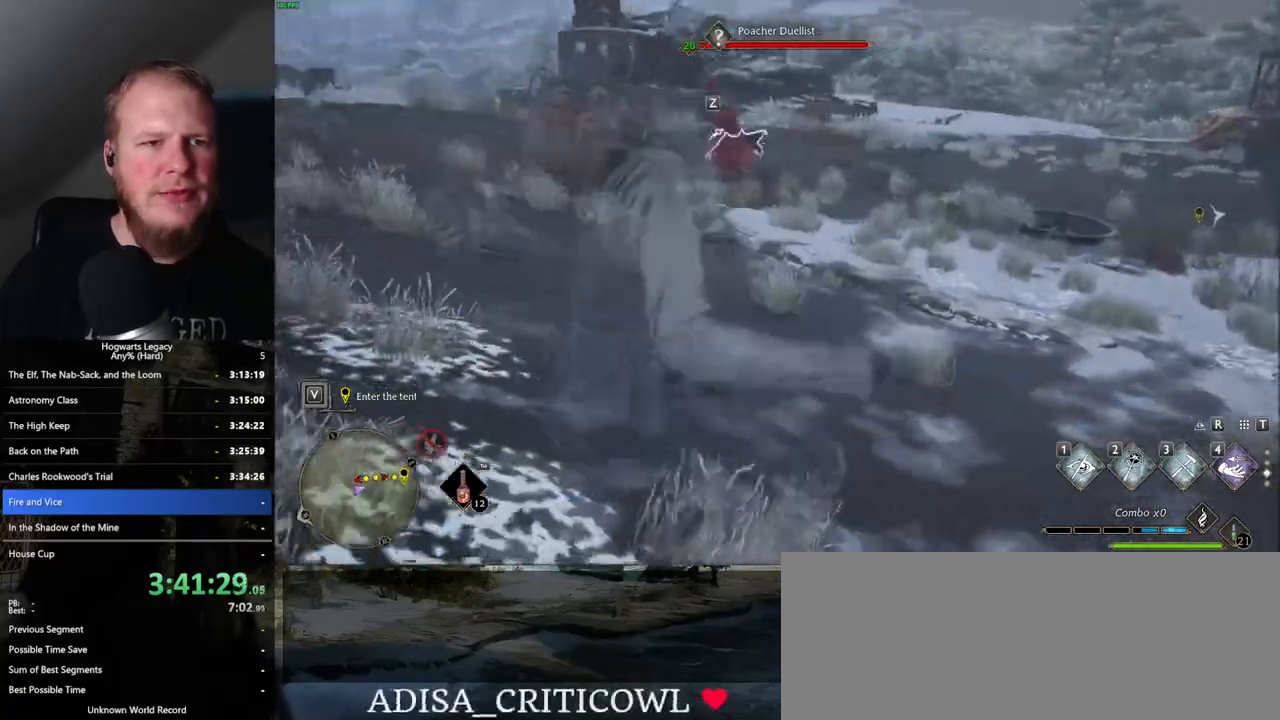
{"keys": ["w"], "mouse": ["mb5"], "events": [[400, "mouse_mb5", "down"]]}
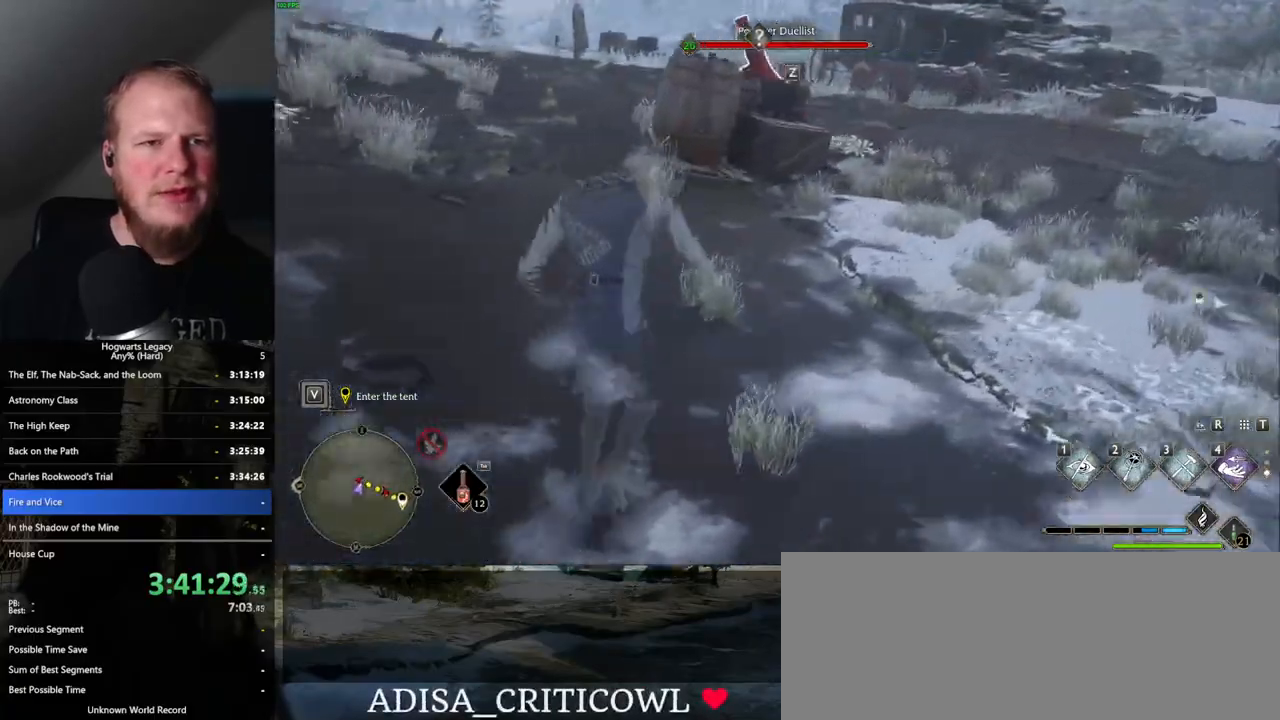
{"keys": ["w"], "mouse": [], "events": [[34, "mouse_mb5", "up"], [50, "a", "down"], [150, "a", "up"], [300, "a", "down"], [417, "a", "up"]]}
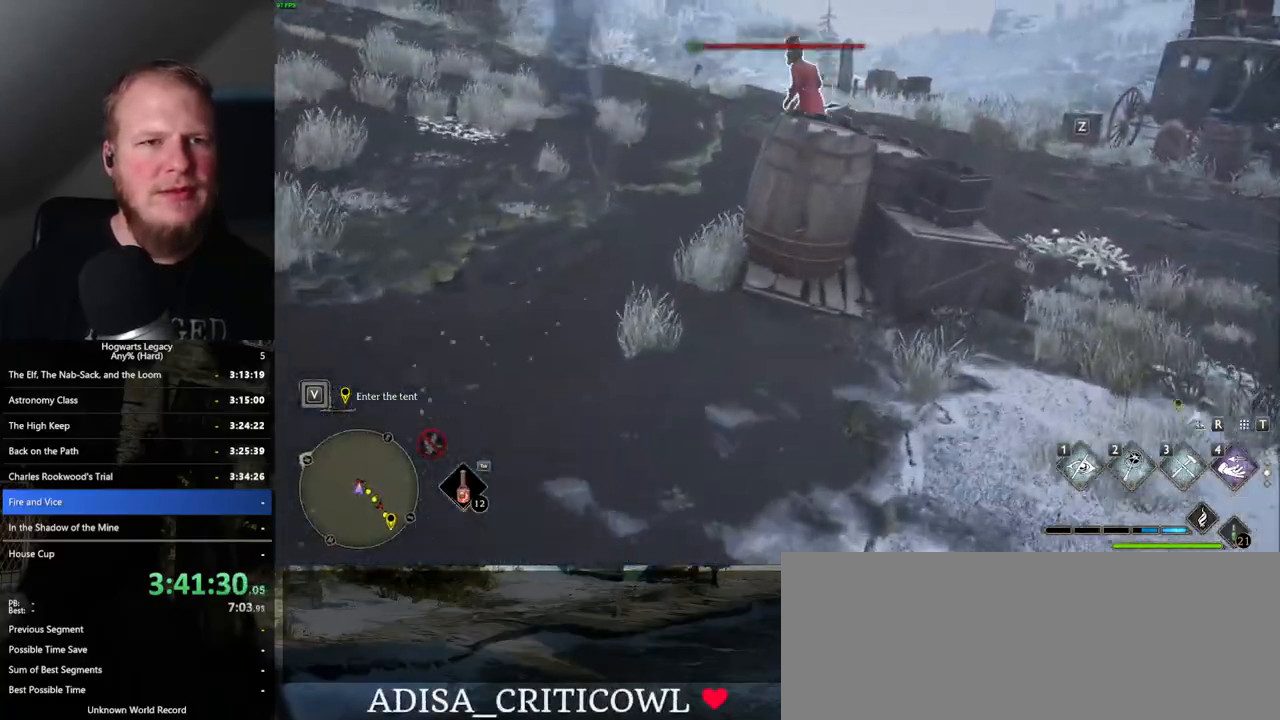
{"keys": ["w"], "mouse": [], "events": []}
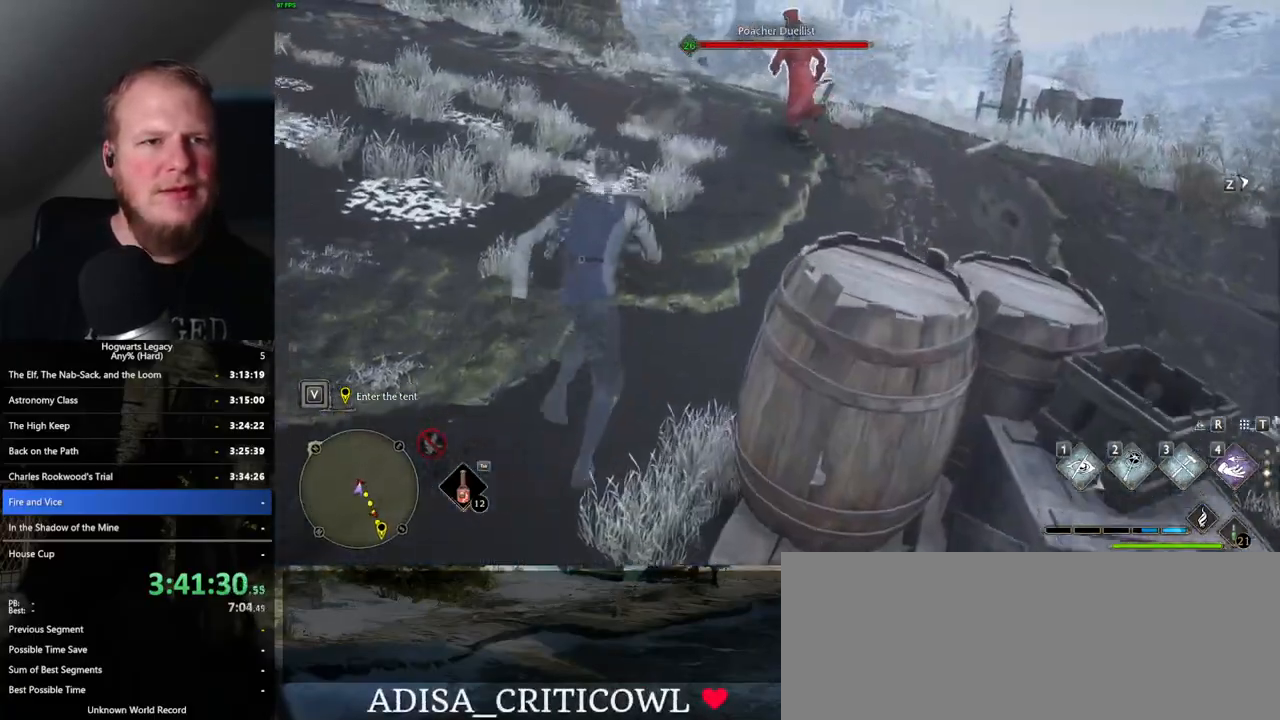
{"keys": ["w"], "mouse": [], "events": [[34, "mouse_mb5", "down"], [267, "mouse_mb5", "up"]]}
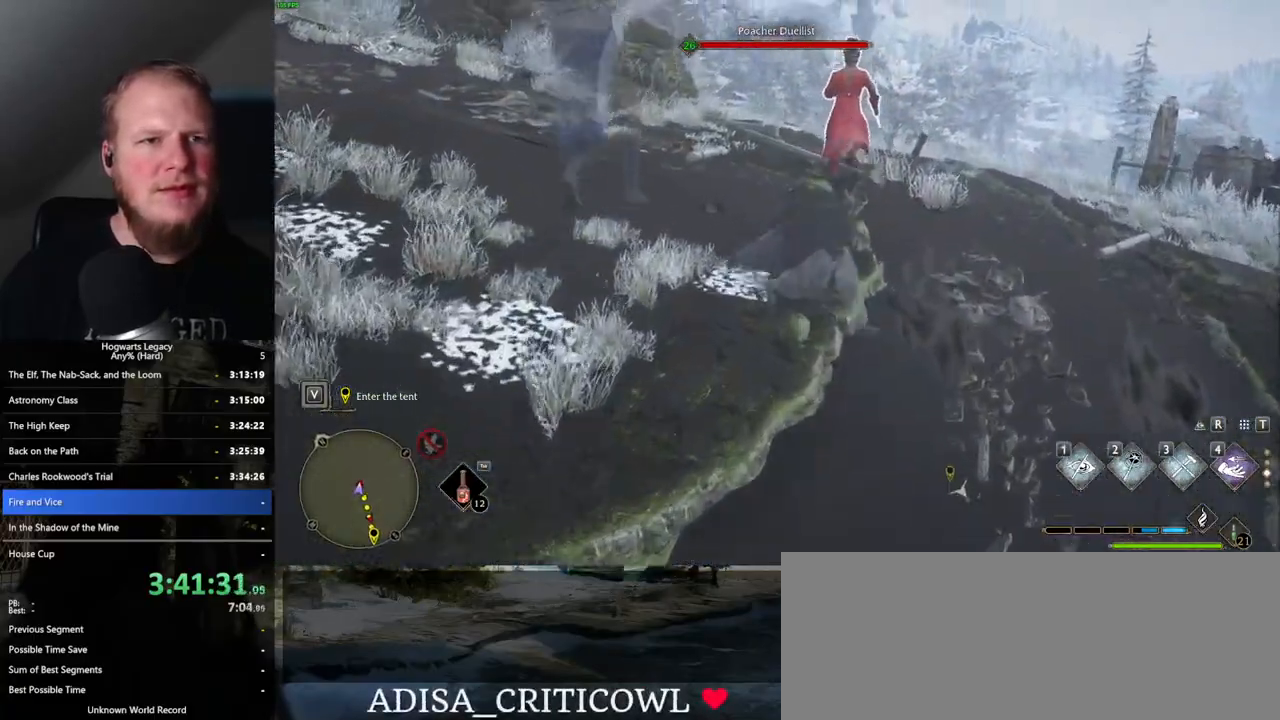
{"keys": ["w"], "mouse": [], "events": [[267, "mouse_mb5", "down"], [434, "mouse_mb5", "up"]]}
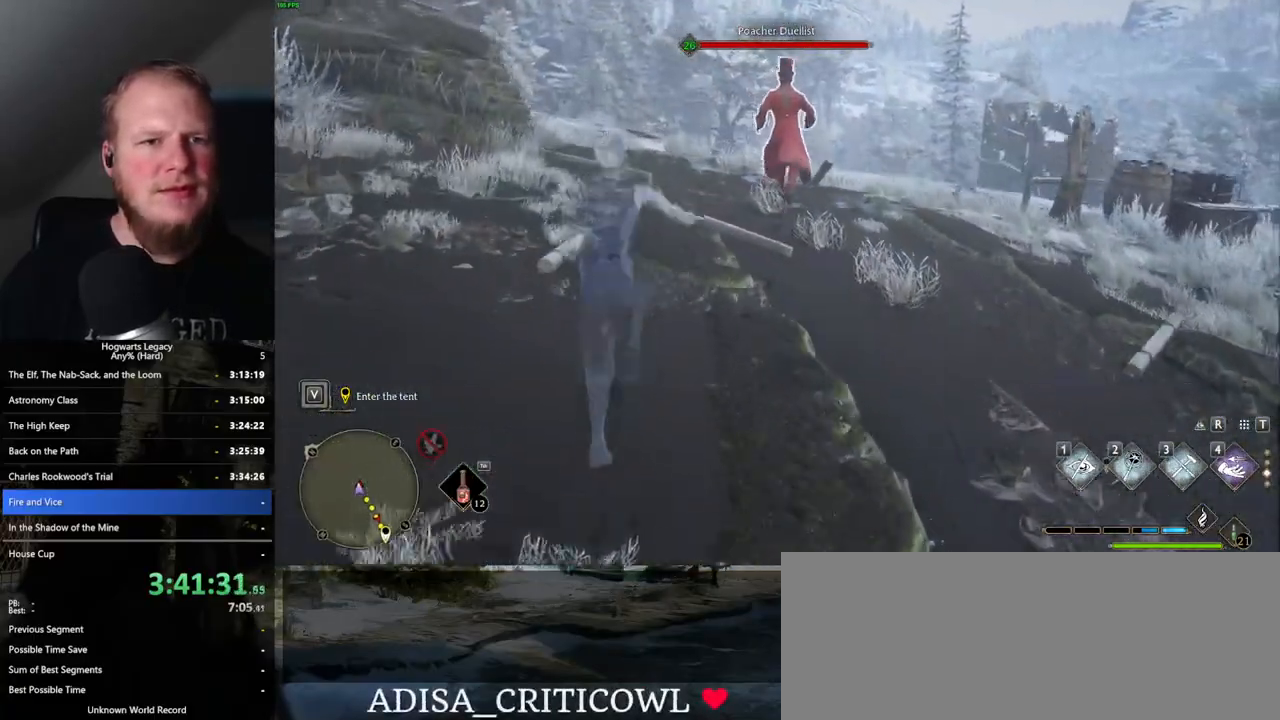
{"keys": ["w"], "mouse": [], "events": []}
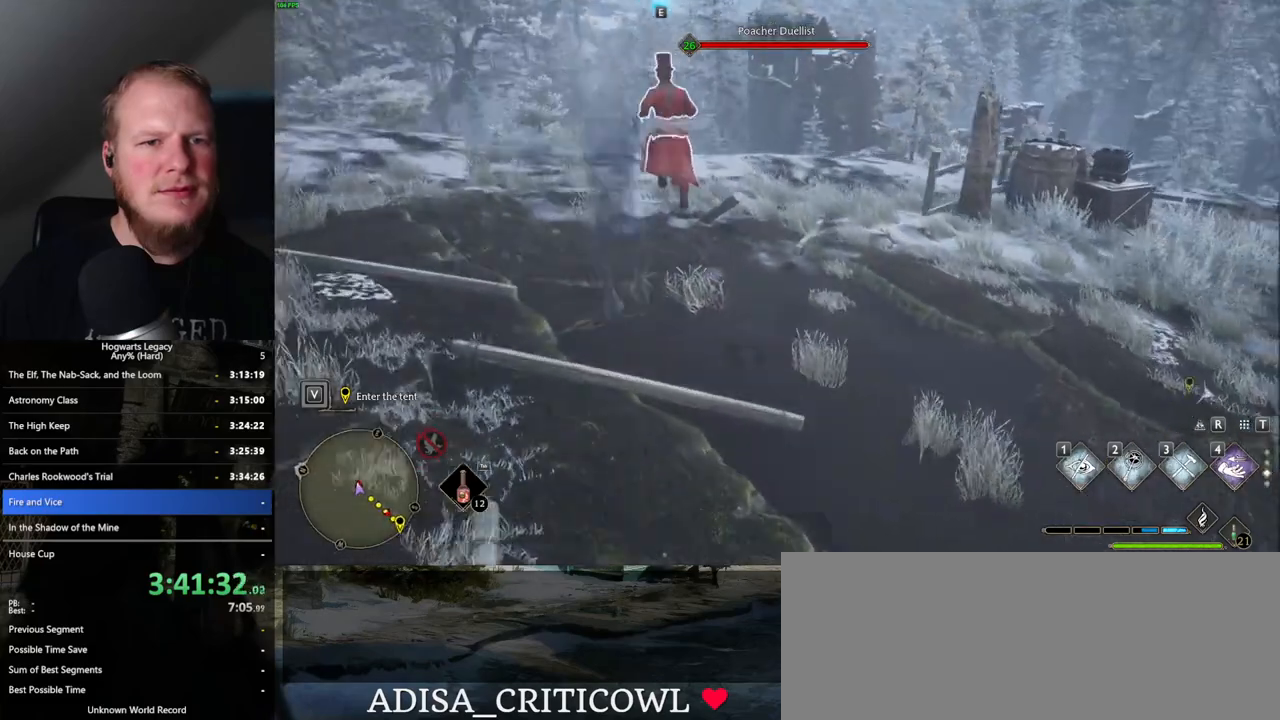
{"keys": ["w"], "mouse": [], "events": []}
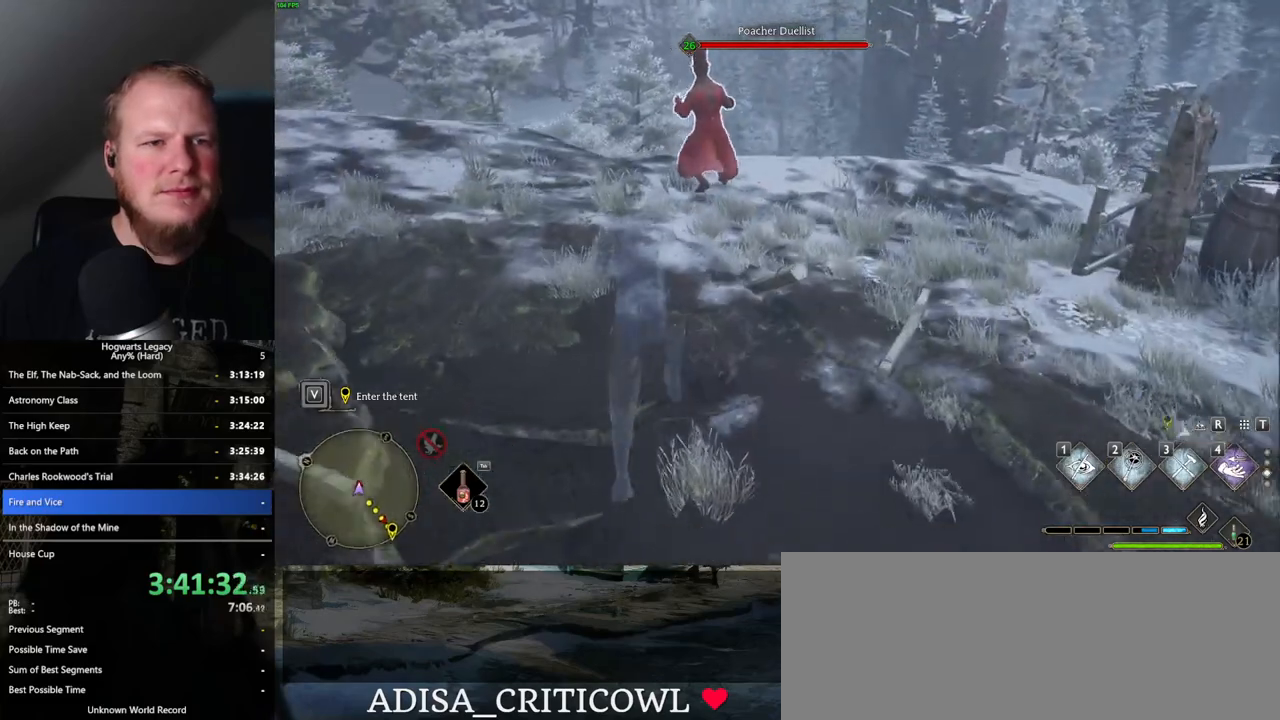
{"keys": ["f", "w"], "mouse": [], "events": [[317, "f", "down"], [384, "f", "up"], [467, "f", "down"]]}
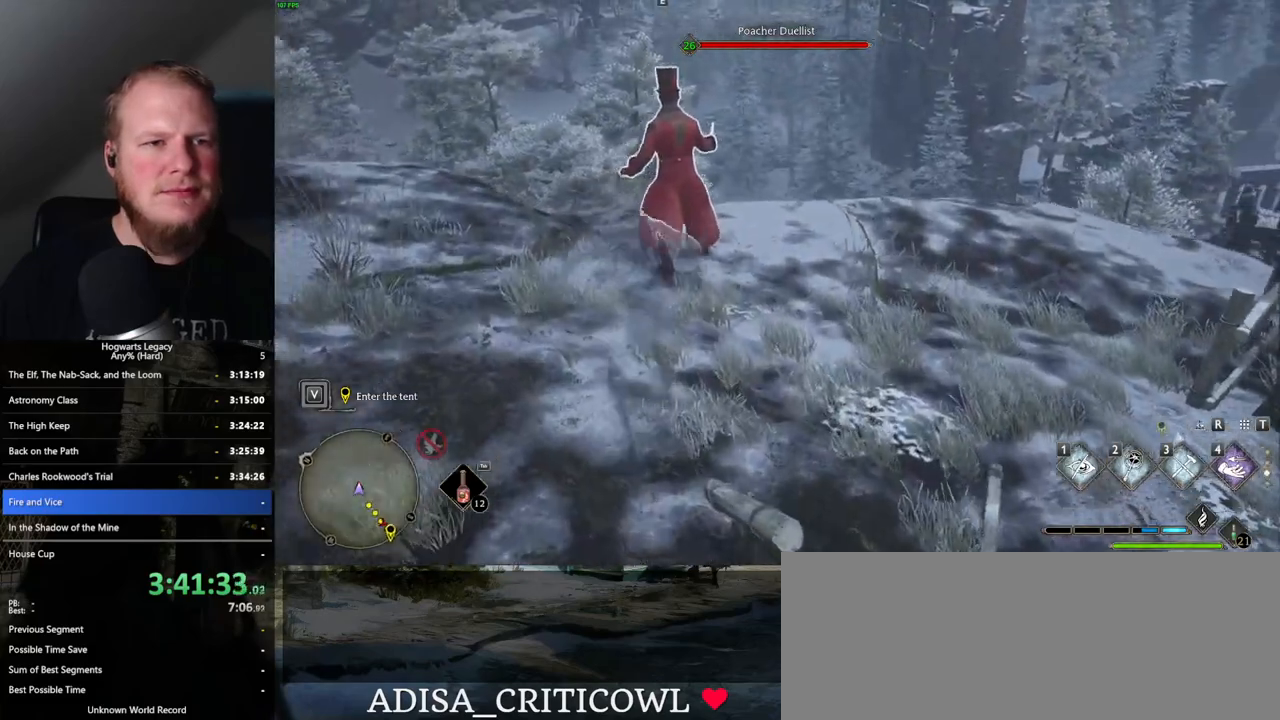
{"keys": ["w"], "mouse": [], "events": [[34, "f", "up"], [117, "f", "down"], [200, "f", "up"], [267, "f", "down"], [334, "f", "up"], [417, "f", "down"], [484, "f", "up"]]}
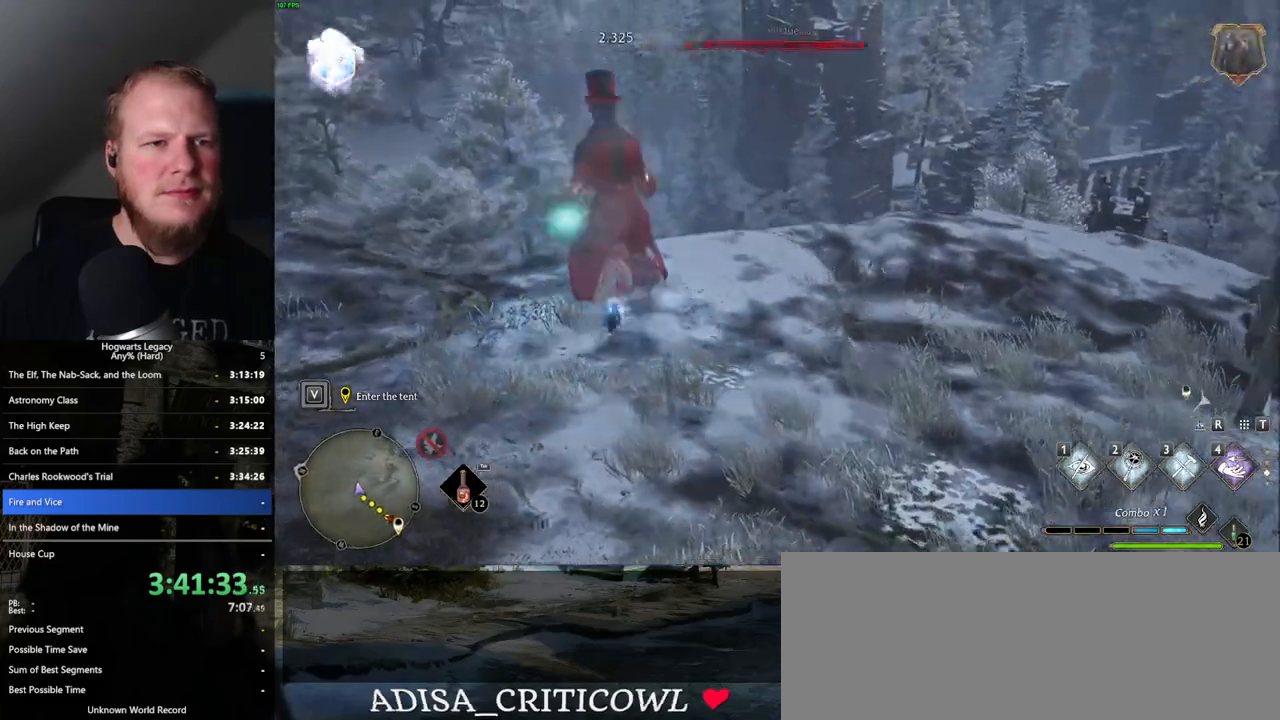
{"keys": ["w"], "mouse": [], "events": []}
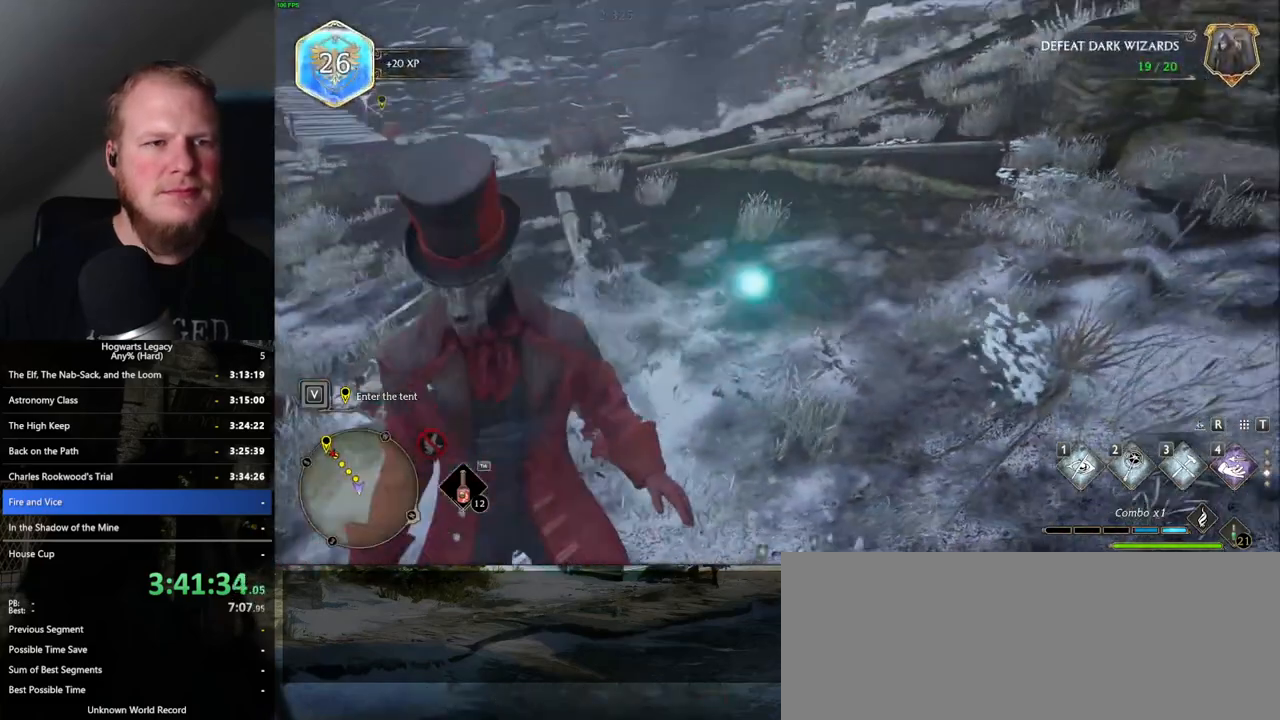
{"keys": ["w"], "mouse": [], "events": []}
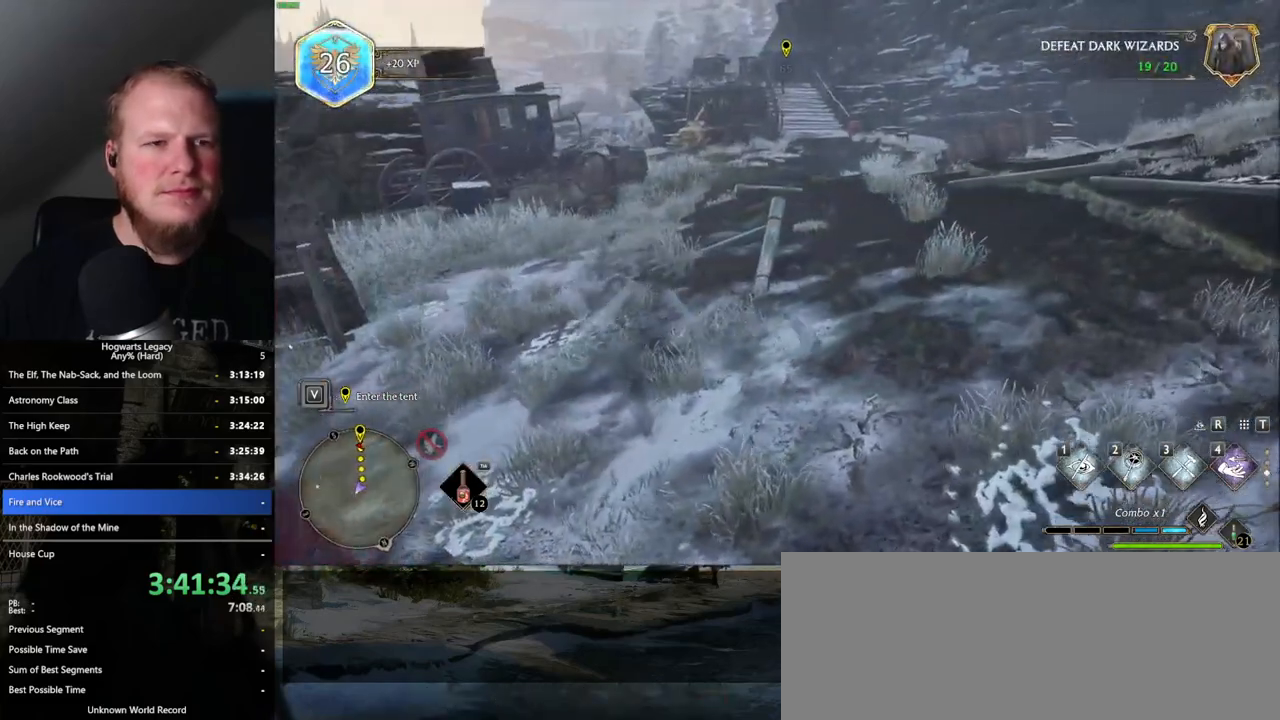
{"keys": ["w"], "mouse": [], "events": []}
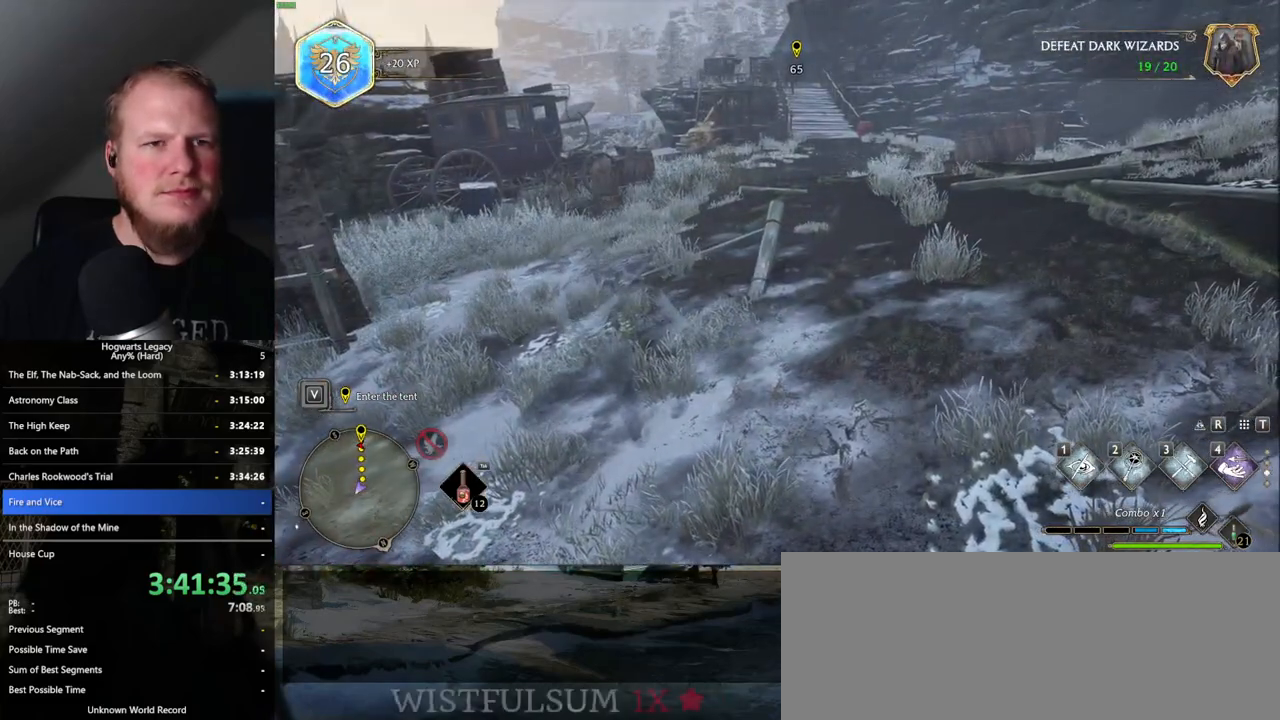
{"keys": ["w"], "mouse": [], "events": []}
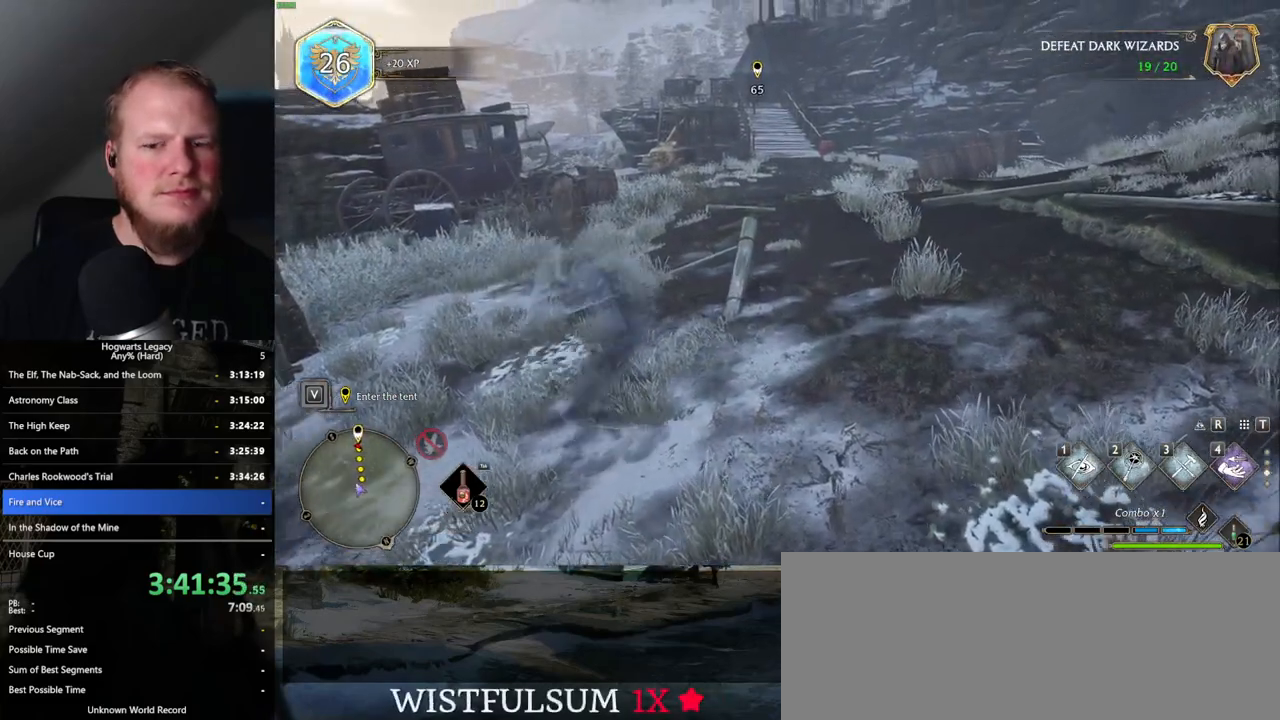
{"keys": ["w"], "mouse": [], "events": []}